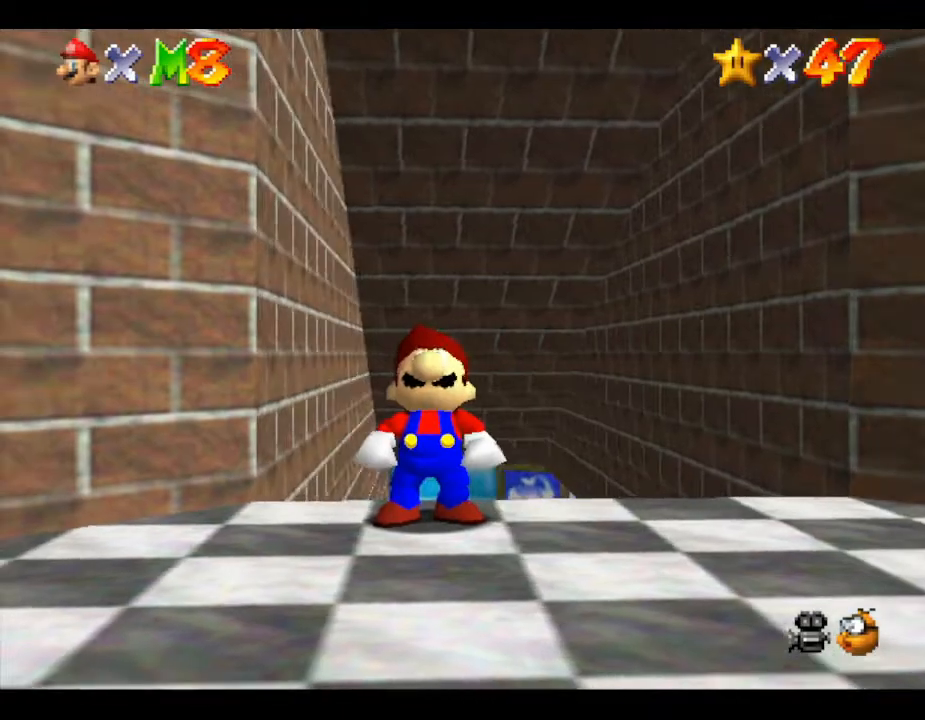
Gameplay with a controller (Nintendo layout); each line is a JSON object with the inputs held at the frame after it. "events" lists button and stick changes between this image and that frame as [ms after this image, input, new state], when the widget could be followed in between. Not read: L3 R3.
{"buttons": [], "left_stick": "up", "events": []}
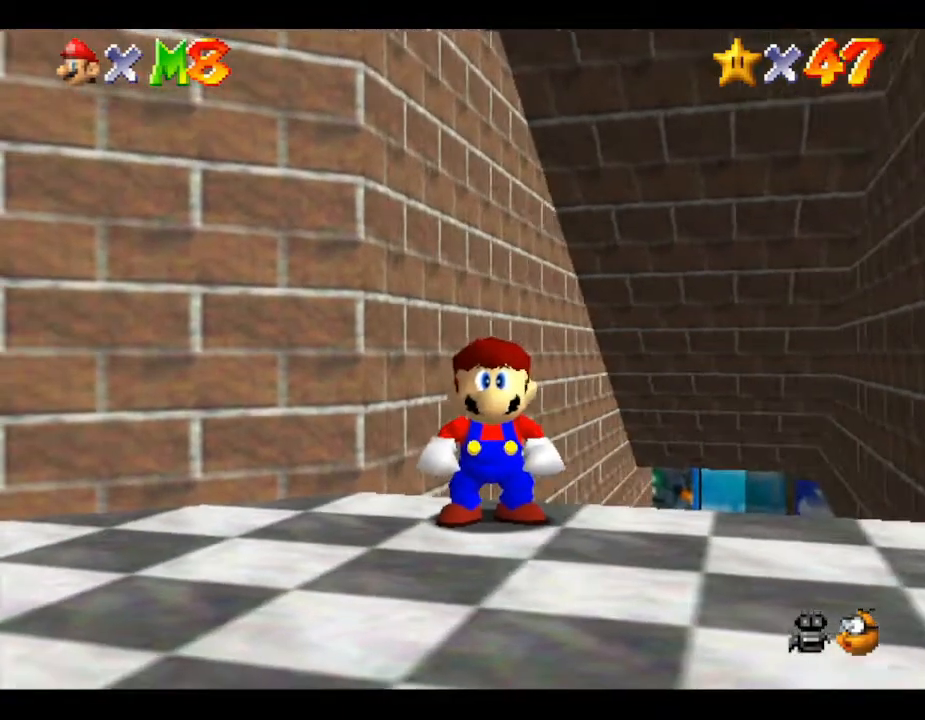
{"buttons": [], "left_stick": "up", "events": []}
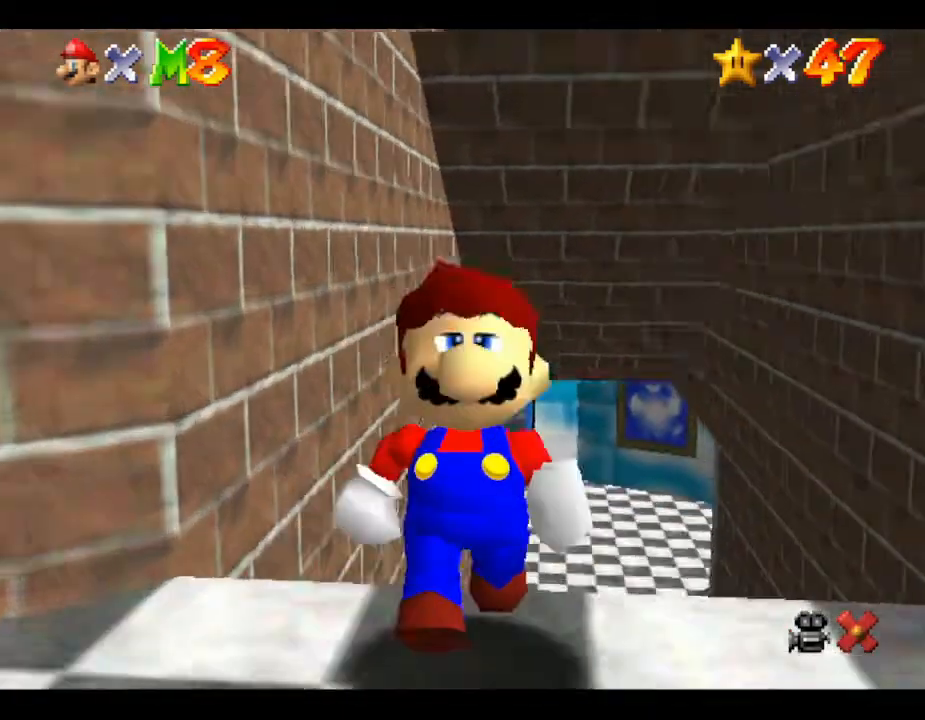
{"buttons": [], "left_stick": "up", "events": []}
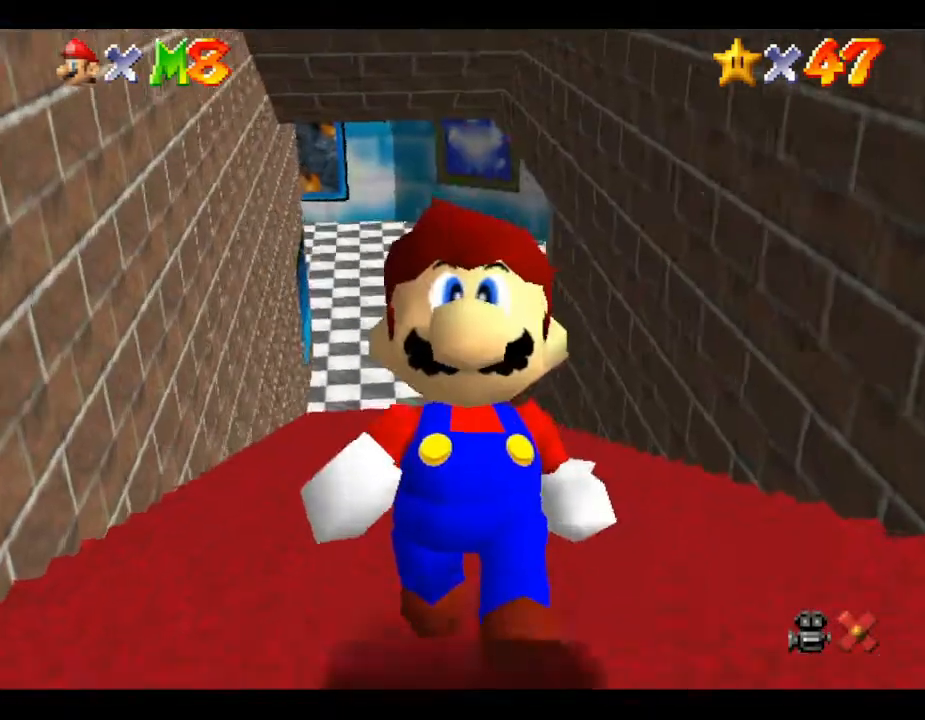
{"buttons": [], "left_stick": "center", "events": [[383, "left_stick", "center"]]}
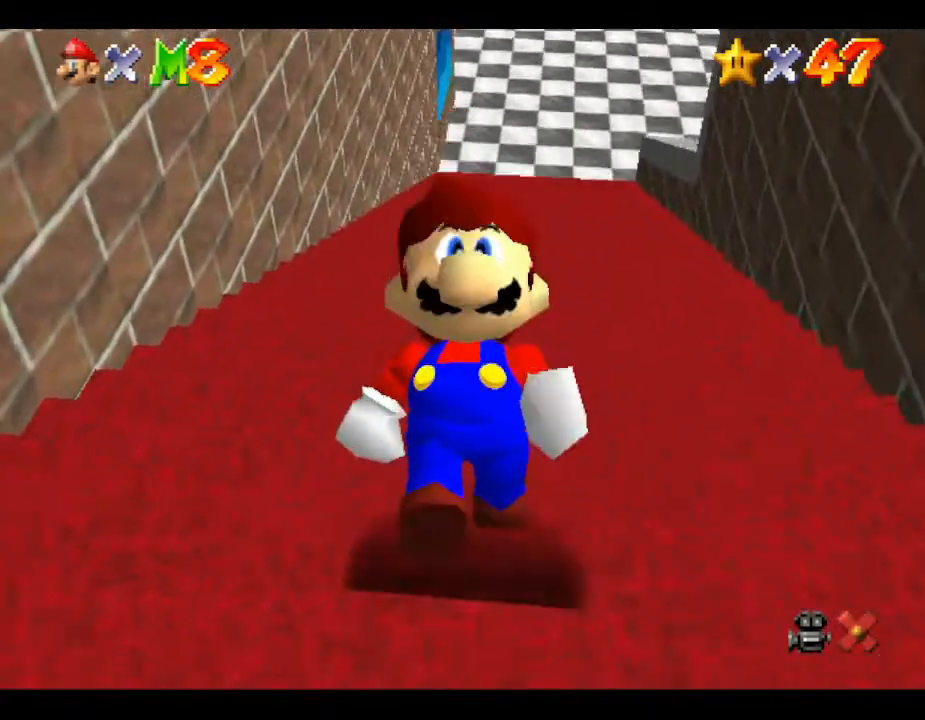
{"buttons": [], "left_stick": "center", "events": []}
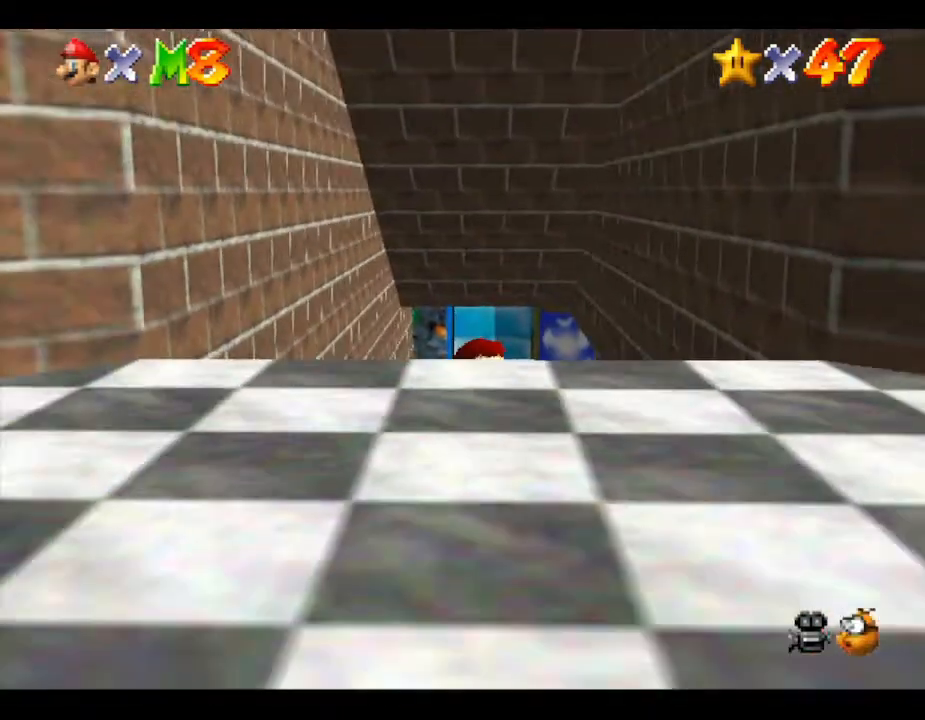
{"buttons": [], "left_stick": "down", "events": [[367, "left_stick", "down-left"], [433, "left_stick", "down"]]}
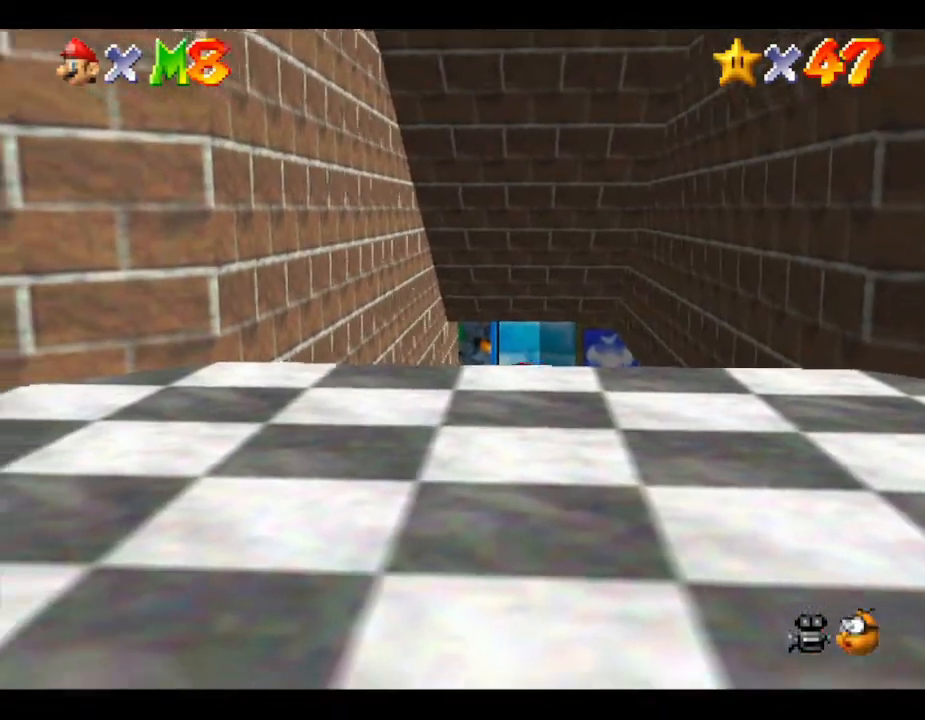
{"buttons": [], "left_stick": "down", "events": []}
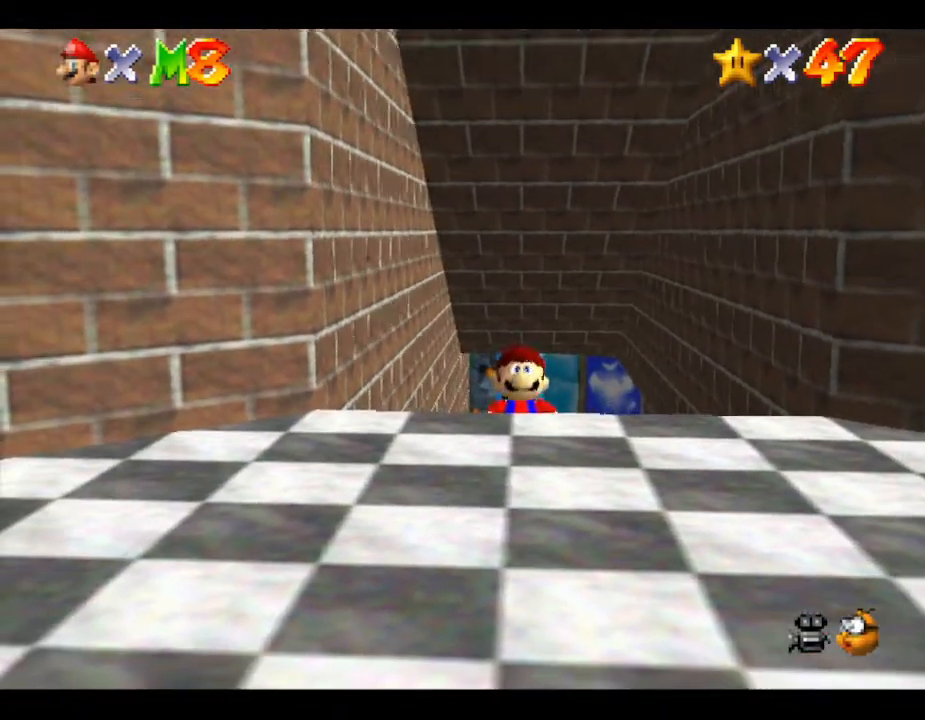
{"buttons": ["A"], "left_stick": "down", "events": [[233, "A", "down"]]}
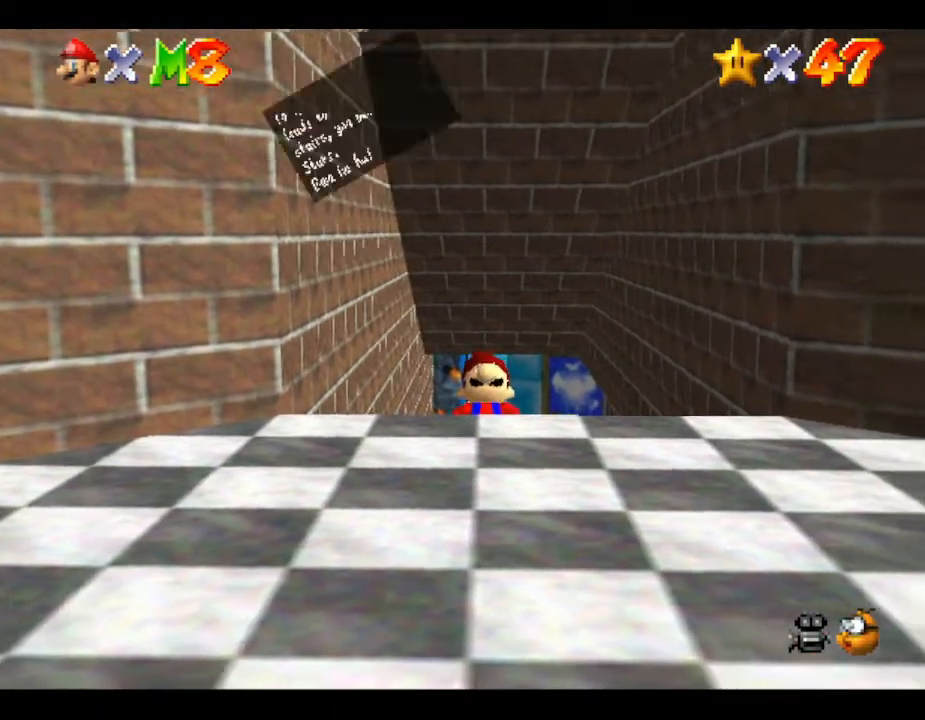
{"buttons": [], "left_stick": "down", "events": [[67, "A", "up"], [200, "A", "down"], [417, "A", "up"]]}
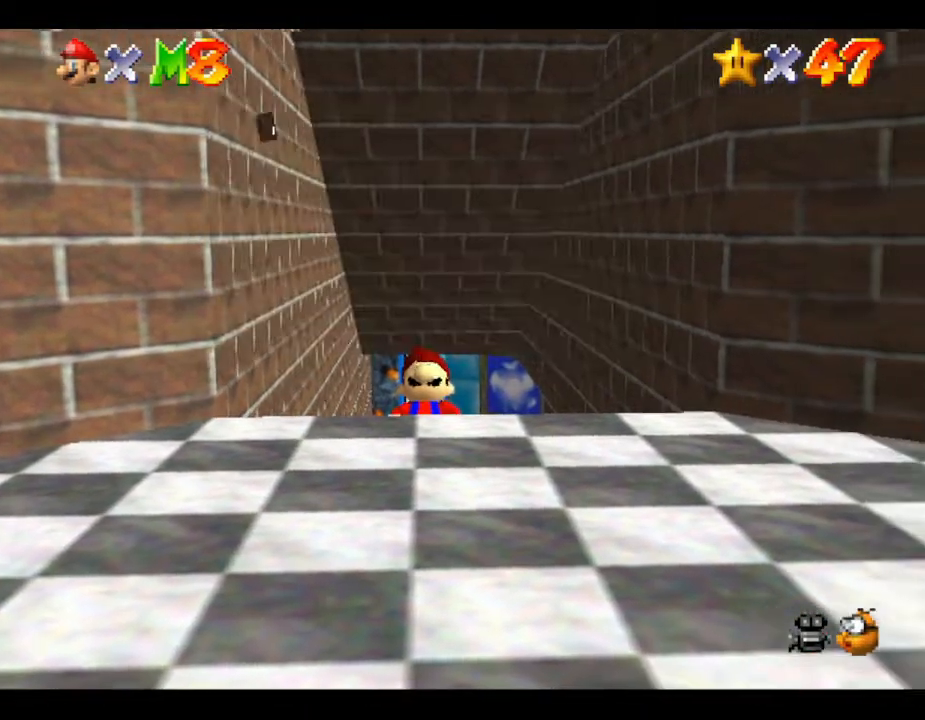
{"buttons": [], "left_stick": "down", "events": []}
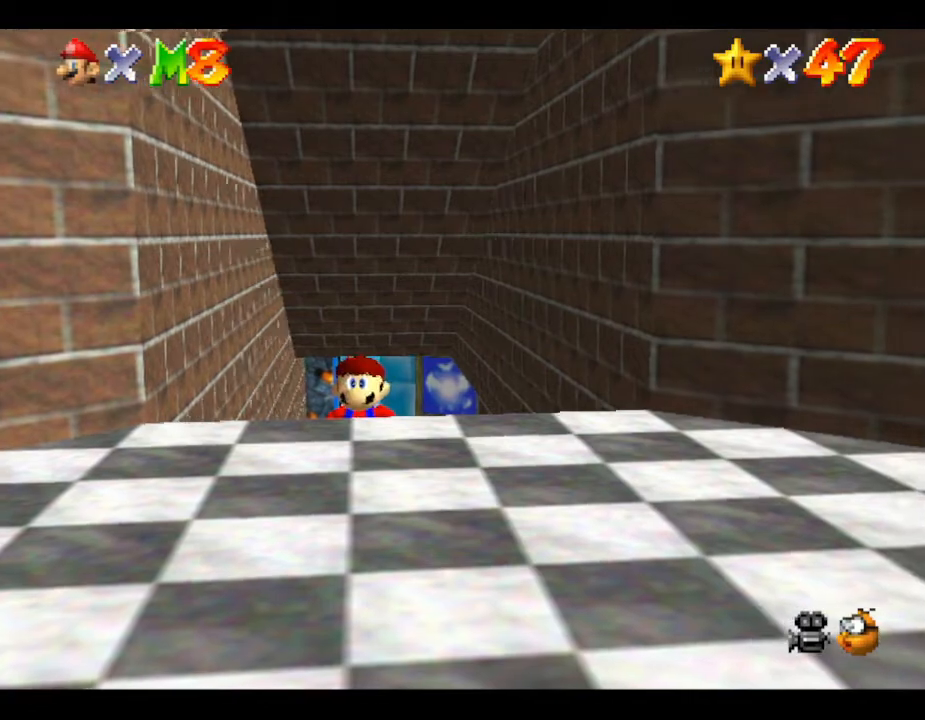
{"buttons": [], "left_stick": "down", "events": []}
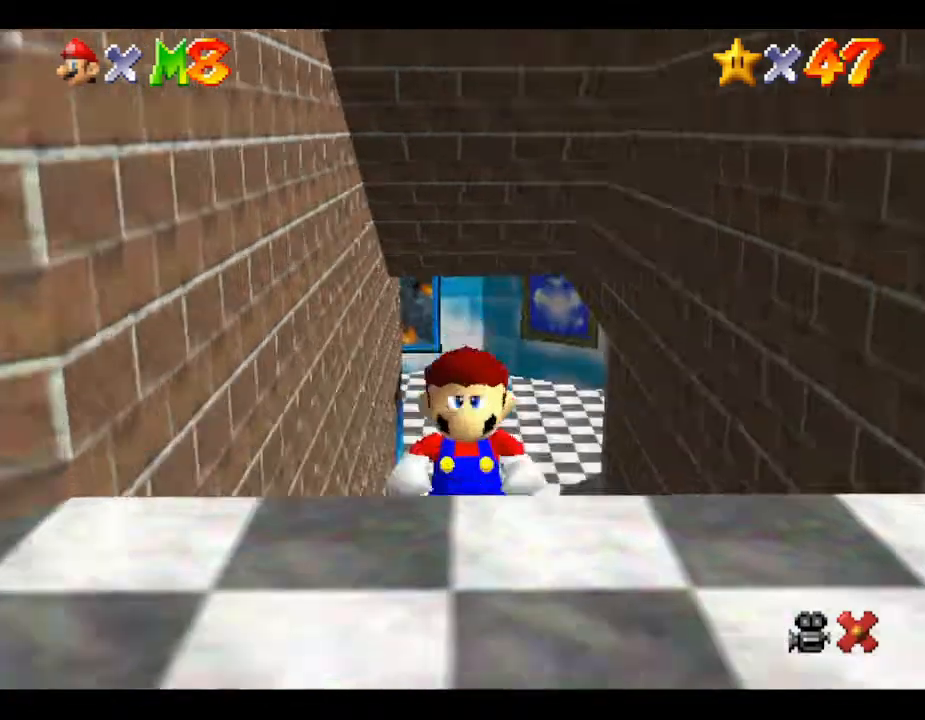
{"buttons": [], "left_stick": "center", "events": [[400, "left_stick", "center"]]}
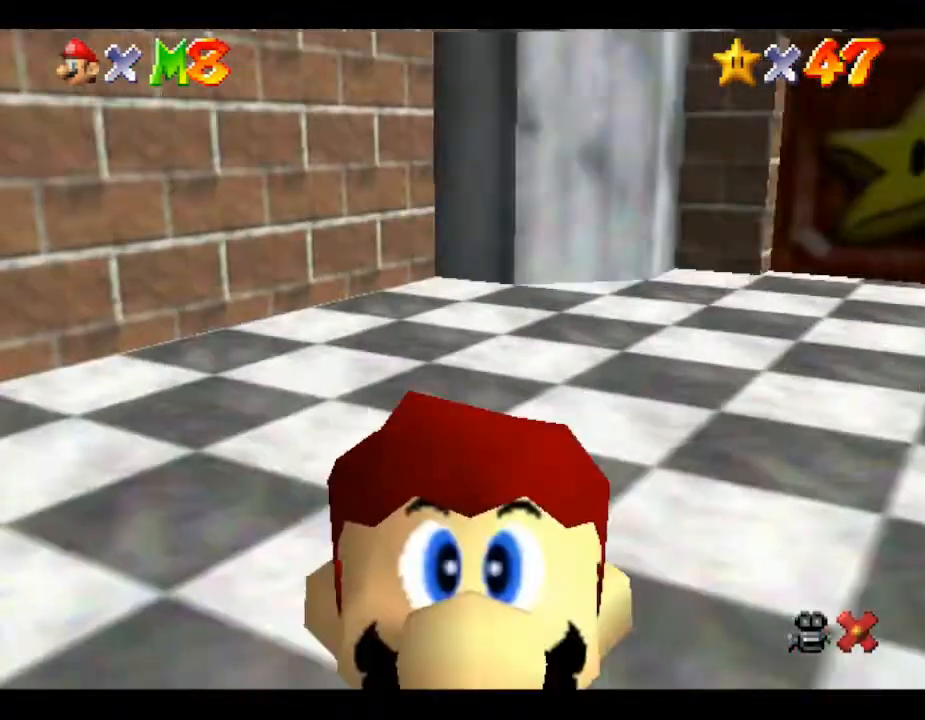
{"buttons": [], "left_stick": "center", "events": []}
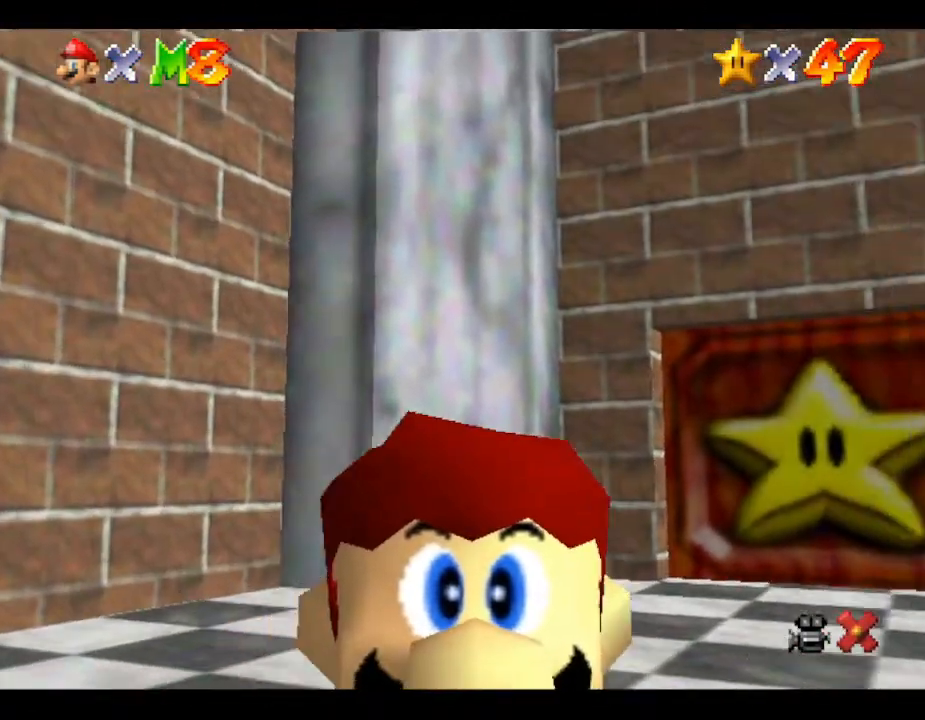
{"buttons": [], "left_stick": "center", "events": []}
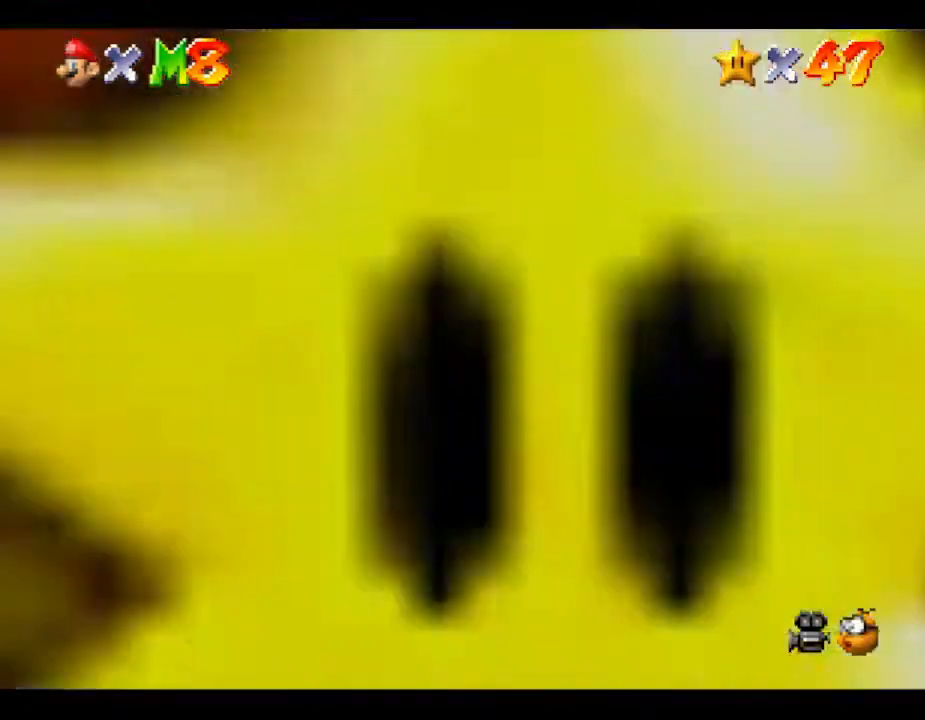
{"buttons": [], "left_stick": "center", "events": []}
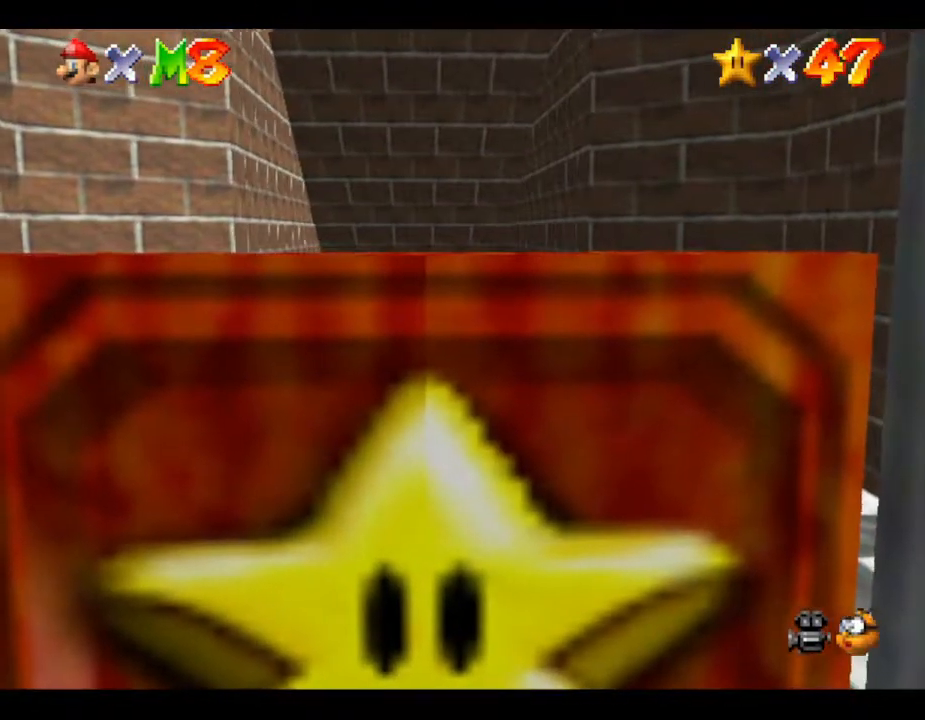
{"buttons": ["C_LEFT"], "left_stick": "center", "events": [[383, "C_LEFT", "down"]]}
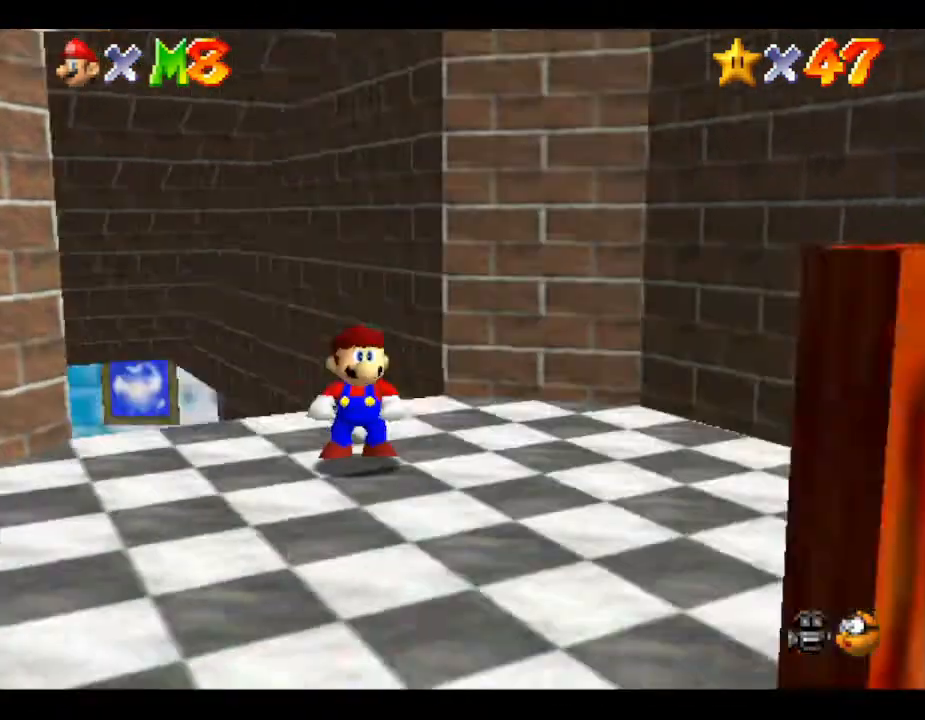
{"buttons": [], "left_stick": "right", "events": [[33, "C_LEFT", "up"], [67, "C_LEFT", "down"], [300, "C_LEFT", "up"], [367, "left_stick", "right"]]}
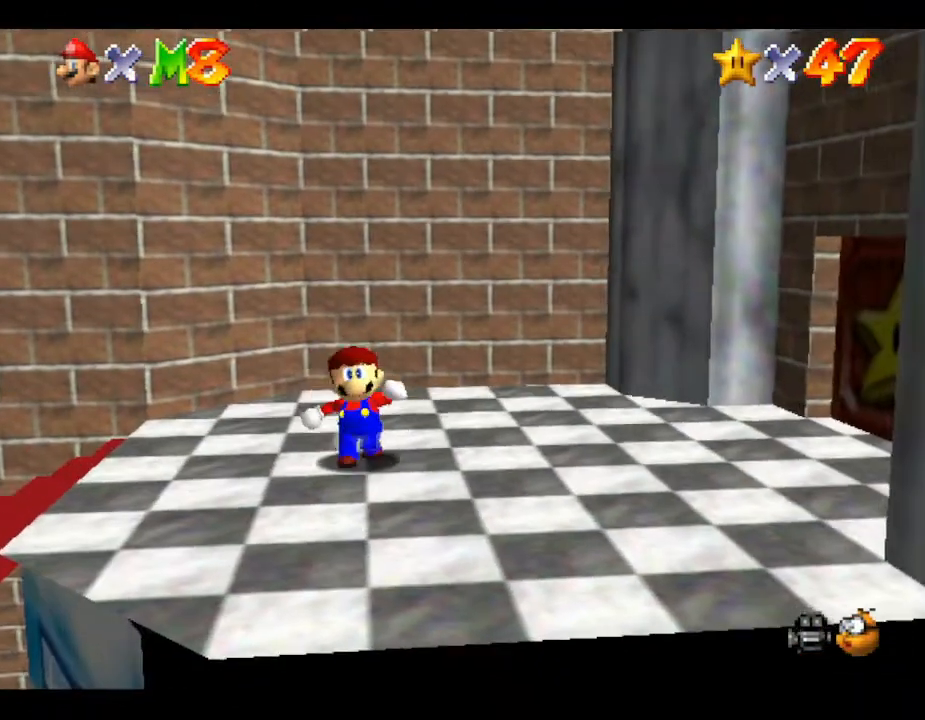
{"buttons": [], "left_stick": "right", "events": [[150, "left_stick", "up-right"], [333, "left_stick", "right"]]}
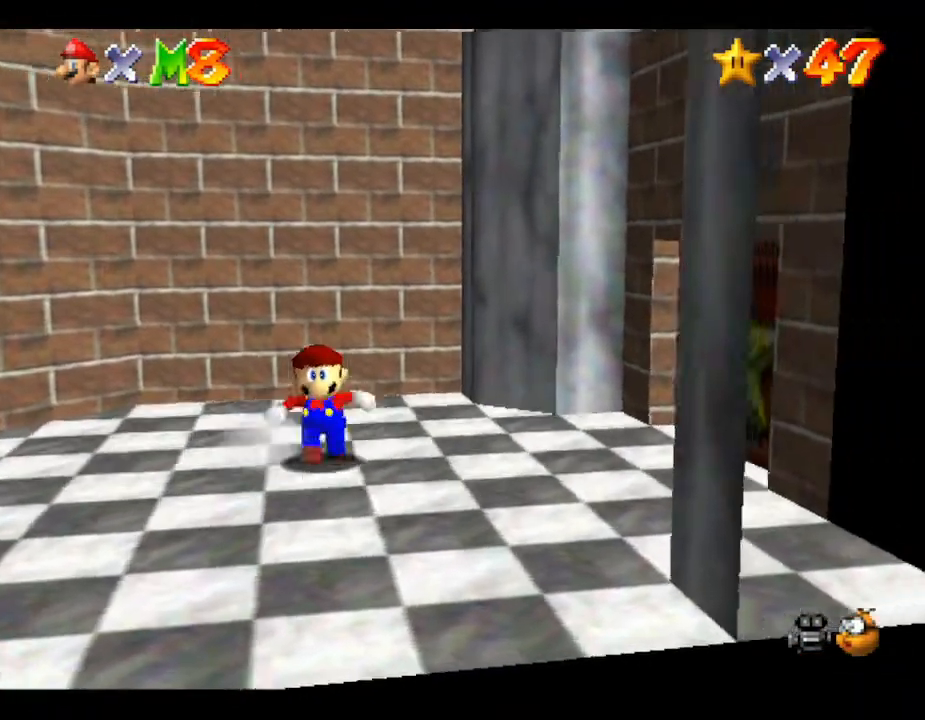
{"buttons": [], "left_stick": "right", "events": []}
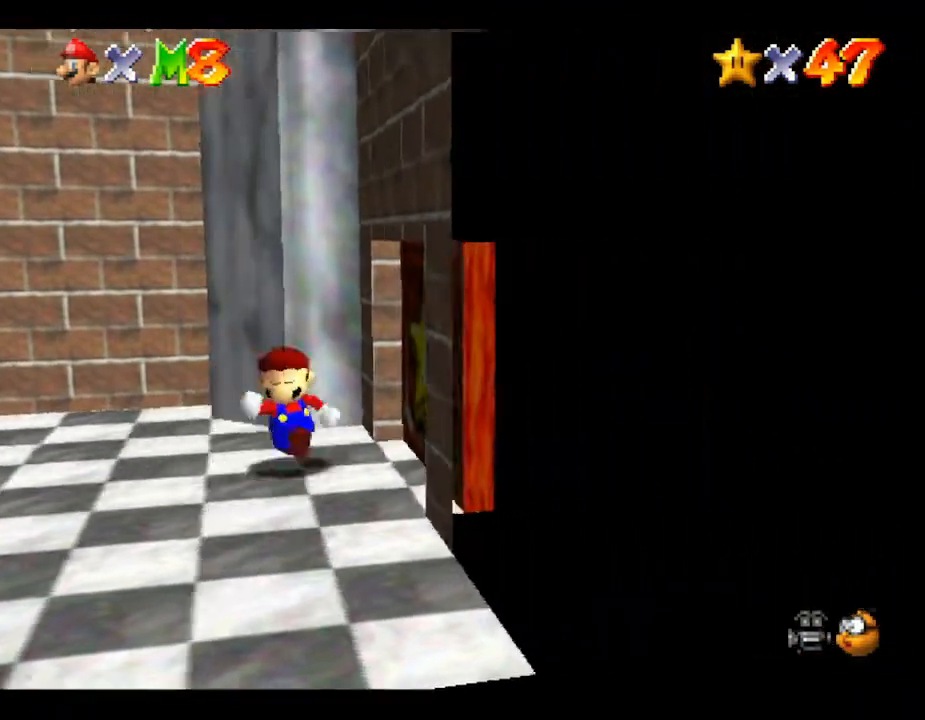
{"buttons": [], "left_stick": "right", "events": [[300, "A", "down"], [433, "A", "up"]]}
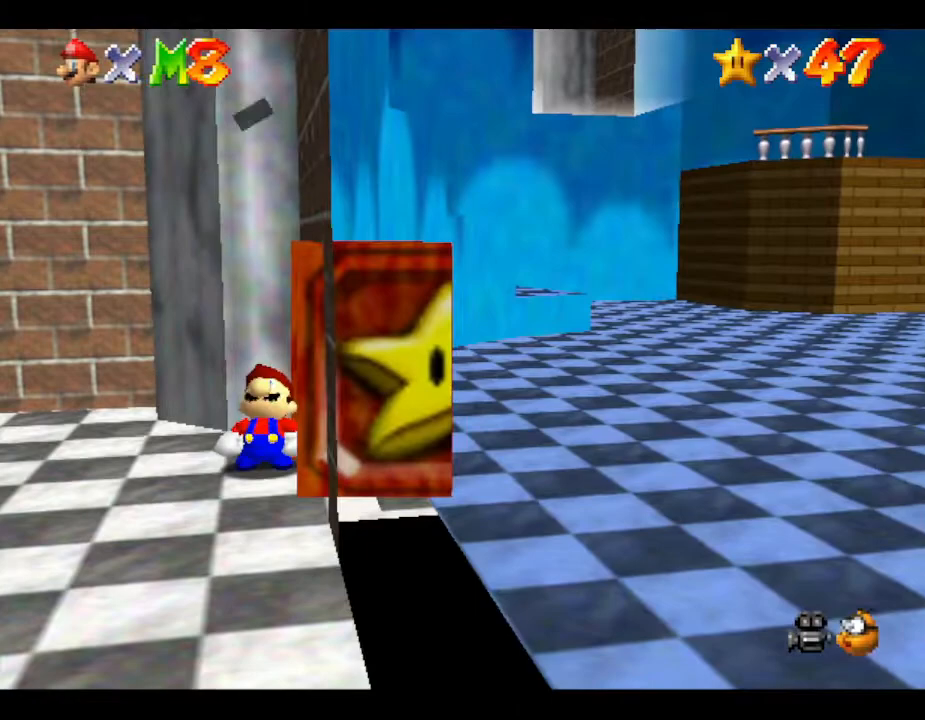
{"buttons": ["A"], "left_stick": "right", "events": [[17, "A", "down"], [117, "A", "up"], [200, "A", "down"], [317, "A", "up"], [383, "A", "down"]]}
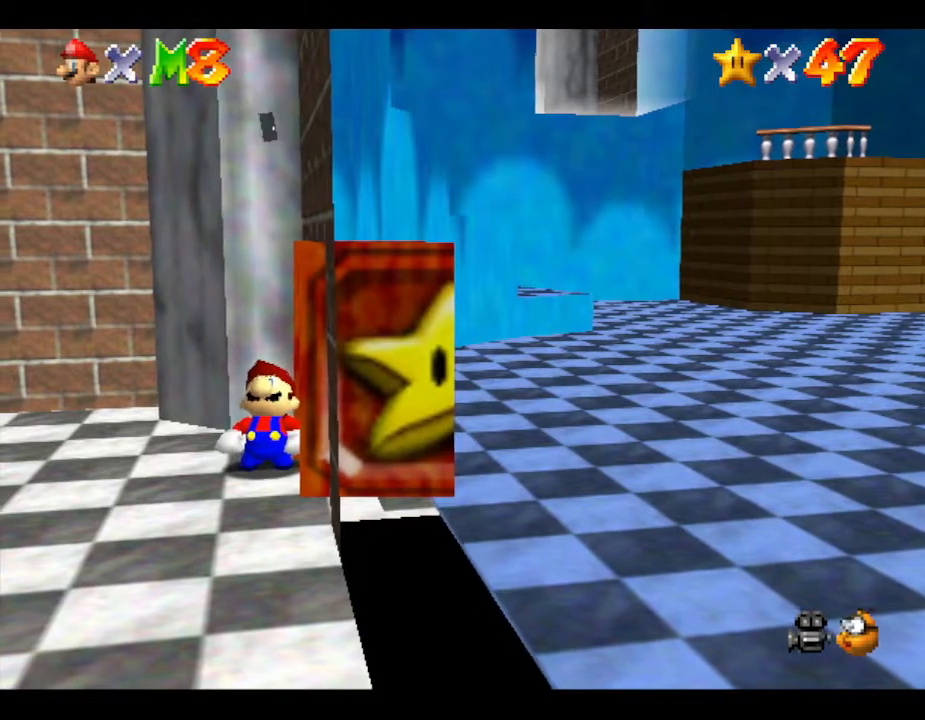
{"buttons": ["C_LEFT"], "left_stick": "right", "events": [[100, "A", "up"], [383, "C_LEFT", "down"]]}
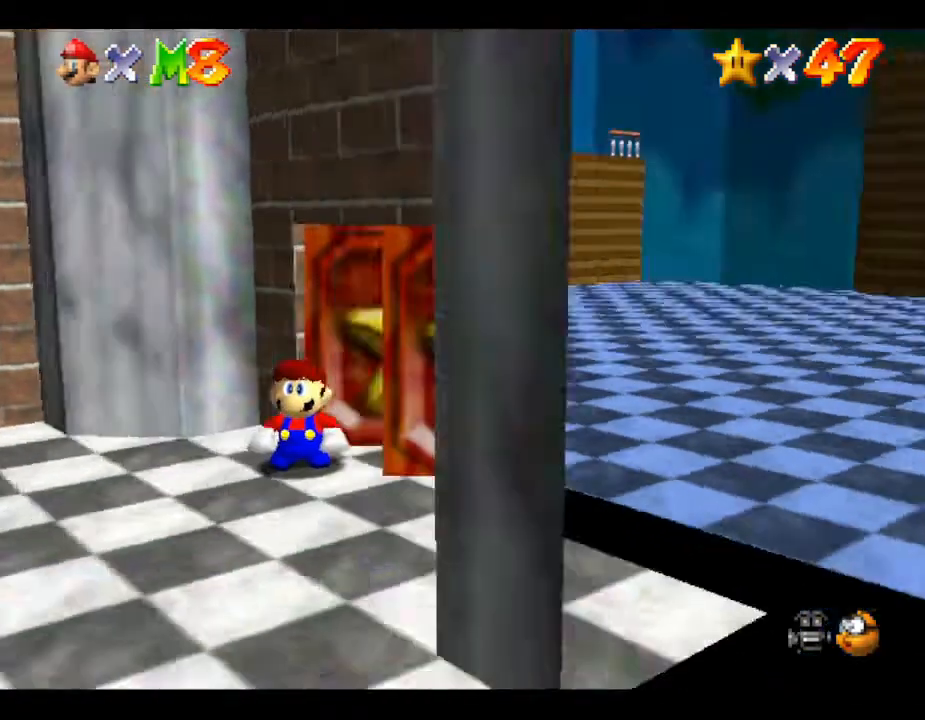
{"buttons": ["A"], "left_stick": "up-right", "events": [[33, "C_LEFT", "up"], [300, "left_stick", "up-right"], [433, "A", "down"]]}
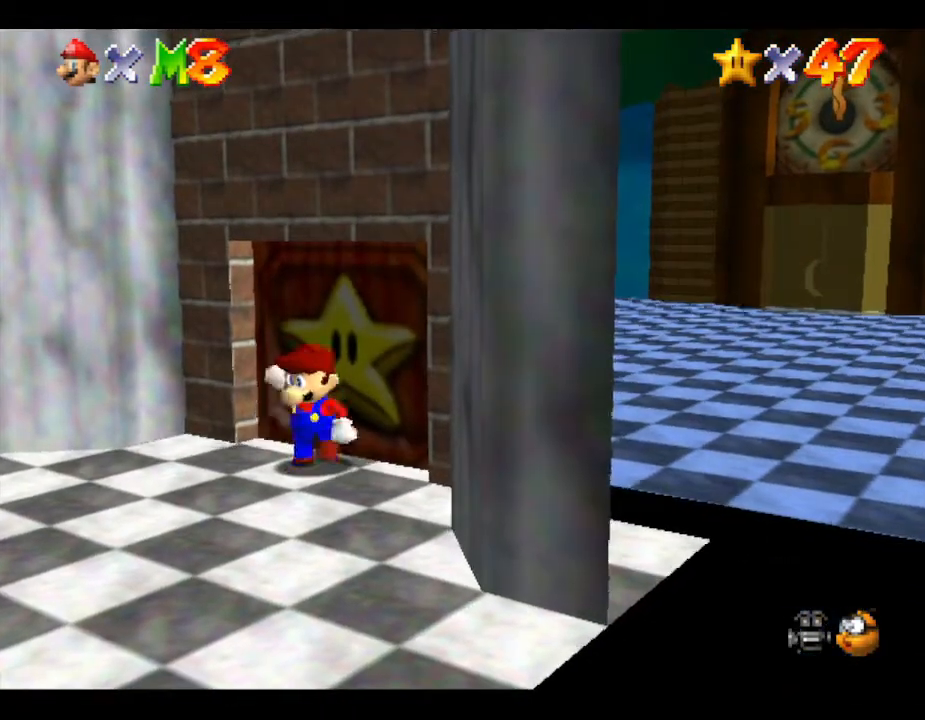
{"buttons": ["B"], "left_stick": "up-right", "events": [[300, "A", "up"], [333, "B", "down"]]}
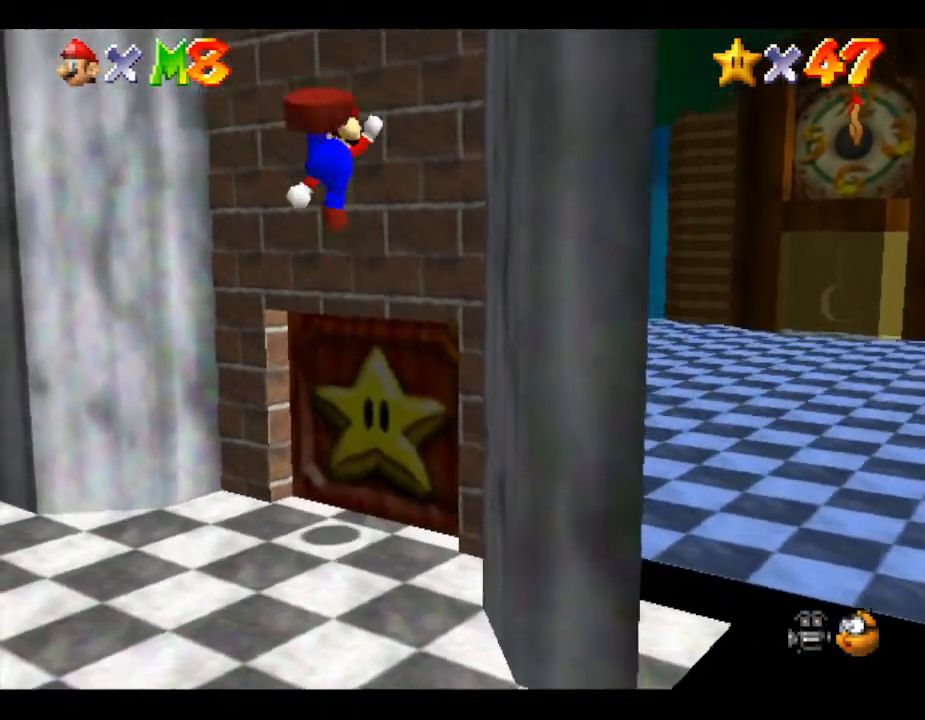
{"buttons": [], "left_stick": "up-right", "events": [[50, "B", "up"], [317, "C_LEFT", "down"], [467, "C_LEFT", "up"]]}
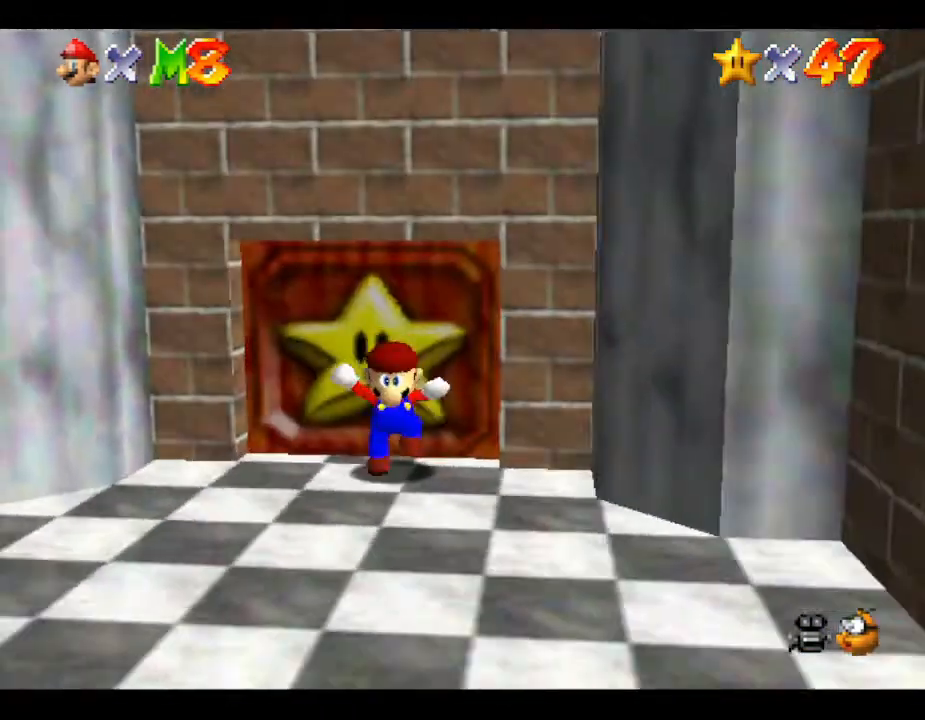
{"buttons": [], "left_stick": "up", "events": [[300, "left_stick", "up"]]}
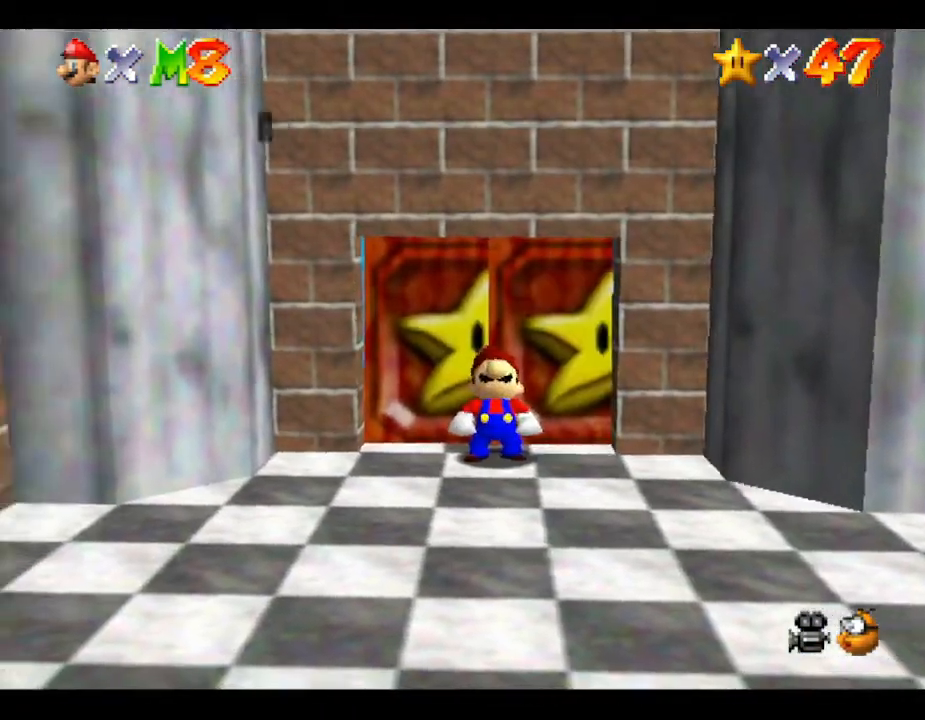
{"buttons": [], "left_stick": "up", "events": [[333, "A", "down"], [467, "A", "up"]]}
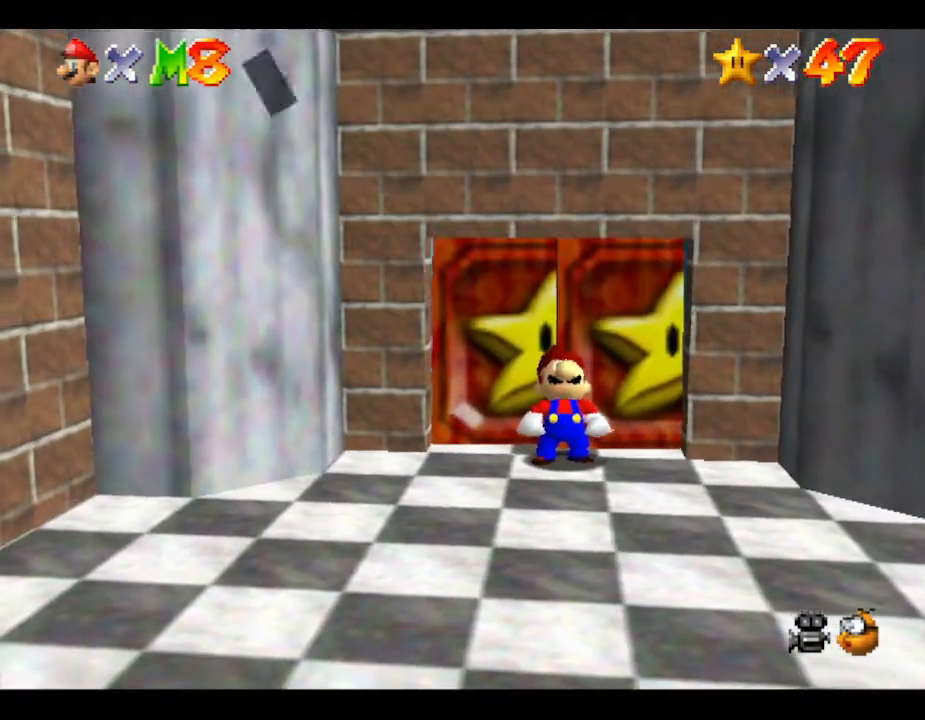
{"buttons": [], "left_stick": "up-left", "events": [[67, "A", "down"], [183, "A", "up"], [333, "left_stick", "up-left"]]}